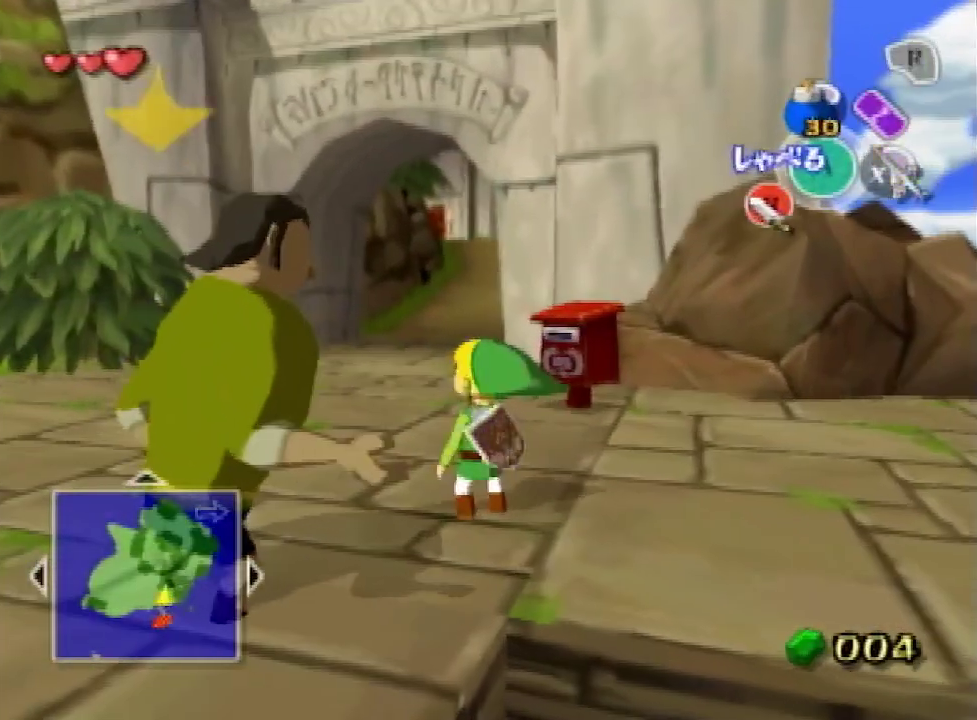
Gameplay with a controller (Nintendo layout); each line is a JSON object with the inputs held at the frame after it. "events" lists button and stick changes between this image and that frame as [ms after this image, input, new state], when the widget could be followed in between. Not read: L3 R3.
{"buttons": [], "left_stick": "up-right", "right_stick": "center", "events": [[167, "A", "down"], [233, "A", "up"], [333, "right_stick", "left"], [500, "right_stick", "center"]]}
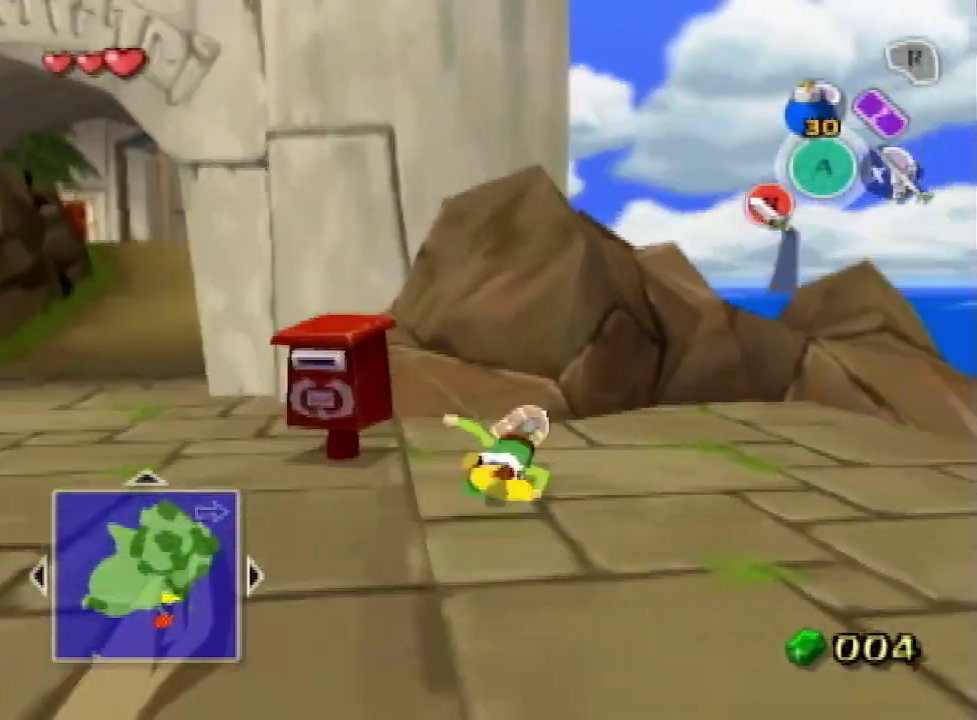
{"buttons": ["L1"], "left_stick": "up-left", "right_stick": "center", "events": [[333, "L1", "down"], [467, "left_stick", "up-left"]]}
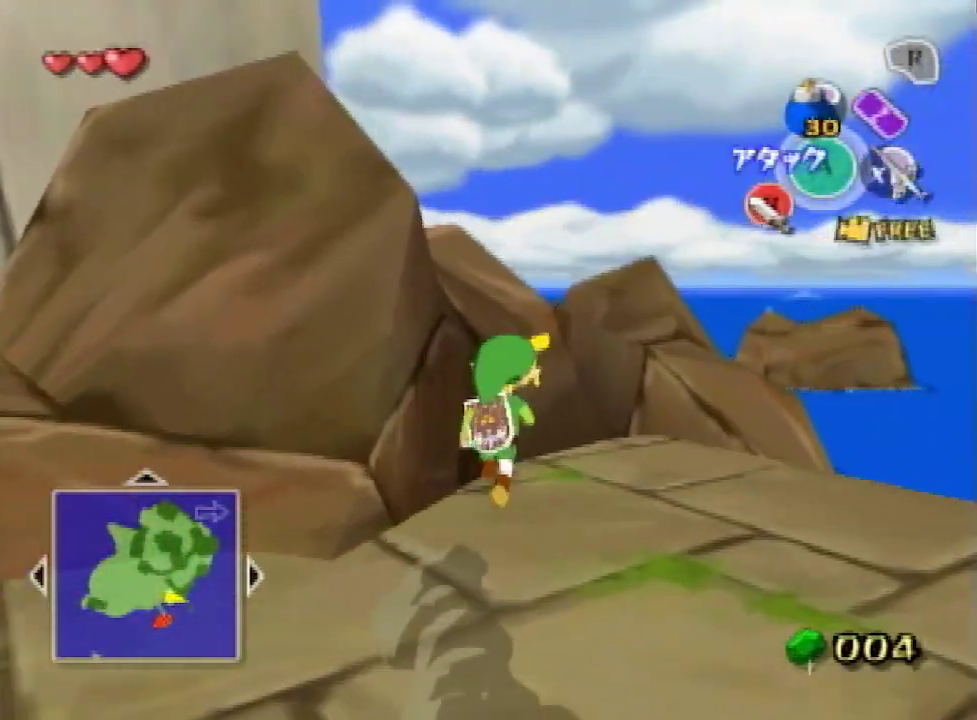
{"buttons": [], "left_stick": "left", "right_stick": "right", "events": [[33, "A", "down"], [33, "left_stick", "left"], [133, "A", "up"], [200, "X", "down"], [267, "L1", "up"], [267, "X", "up"], [267, "left_stick", "center"], [467, "left_stick", "left"], [467, "right_stick", "right"]]}
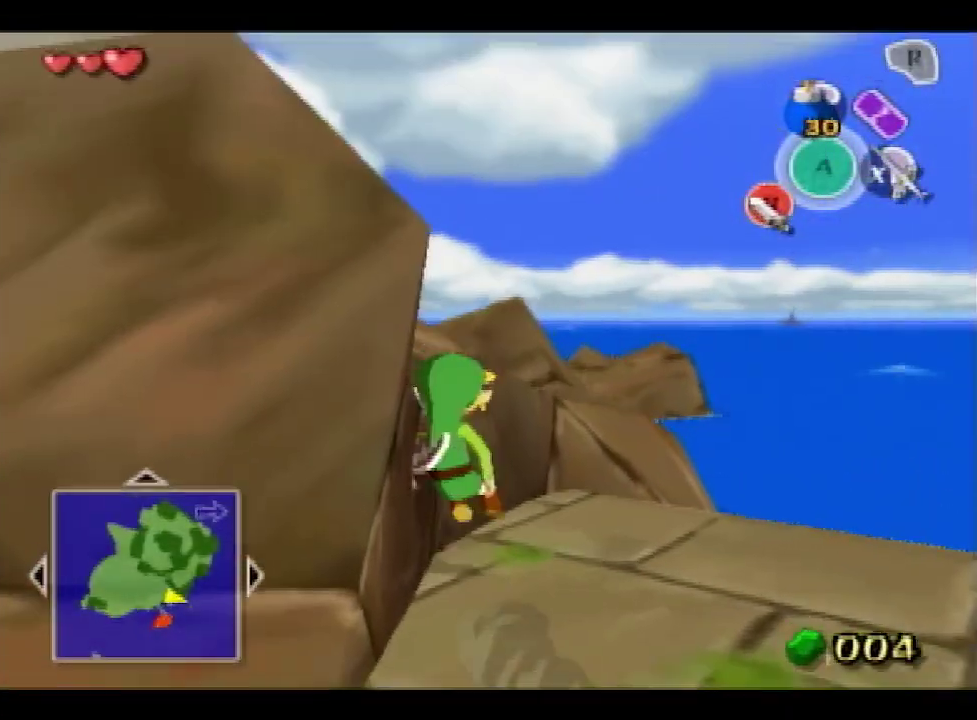
{"buttons": [], "left_stick": "up-right", "right_stick": "center", "events": [[233, "left_stick", "up"], [267, "right_stick", "center"], [333, "left_stick", "up-right"]]}
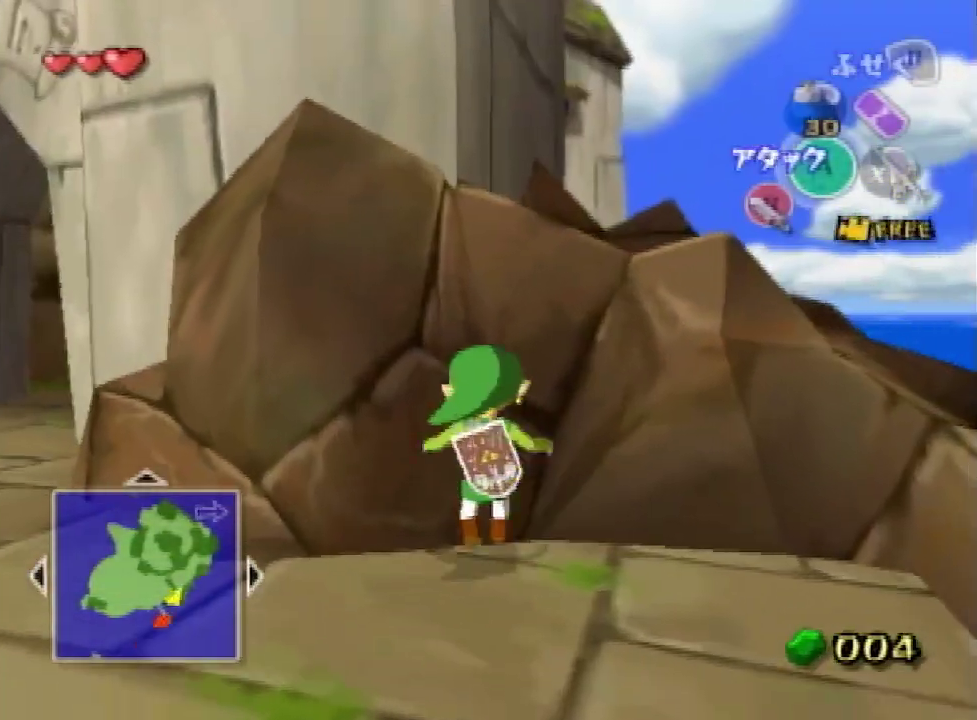
{"buttons": [], "left_stick": "center", "right_stick": "center", "events": [[200, "left_stick", "up"], [333, "left_stick", "center"]]}
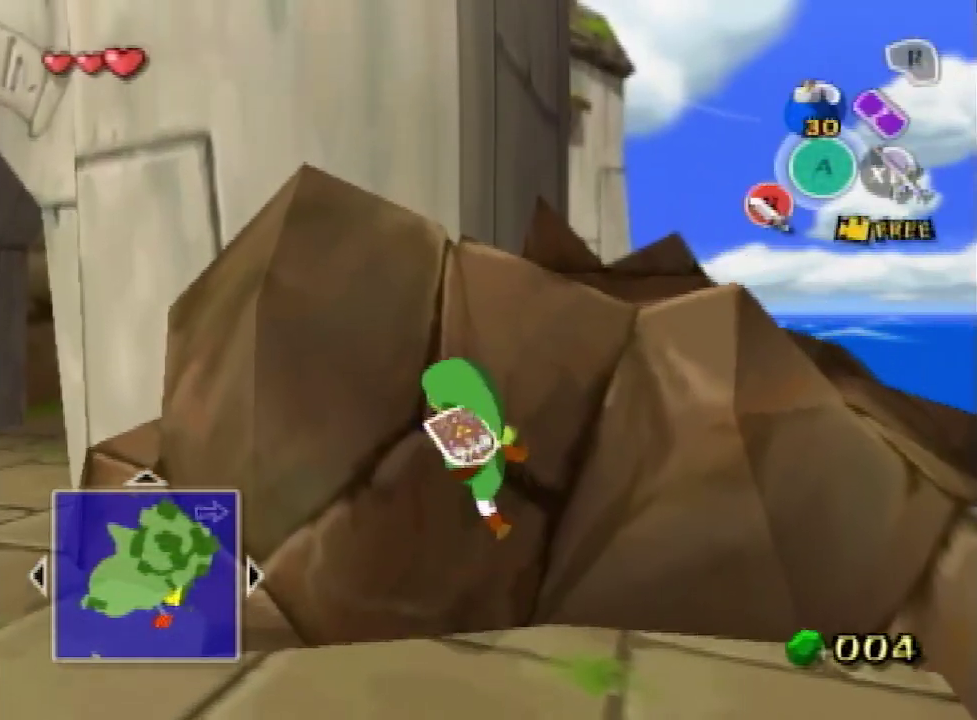
{"buttons": [], "left_stick": "center", "right_stick": "center"}
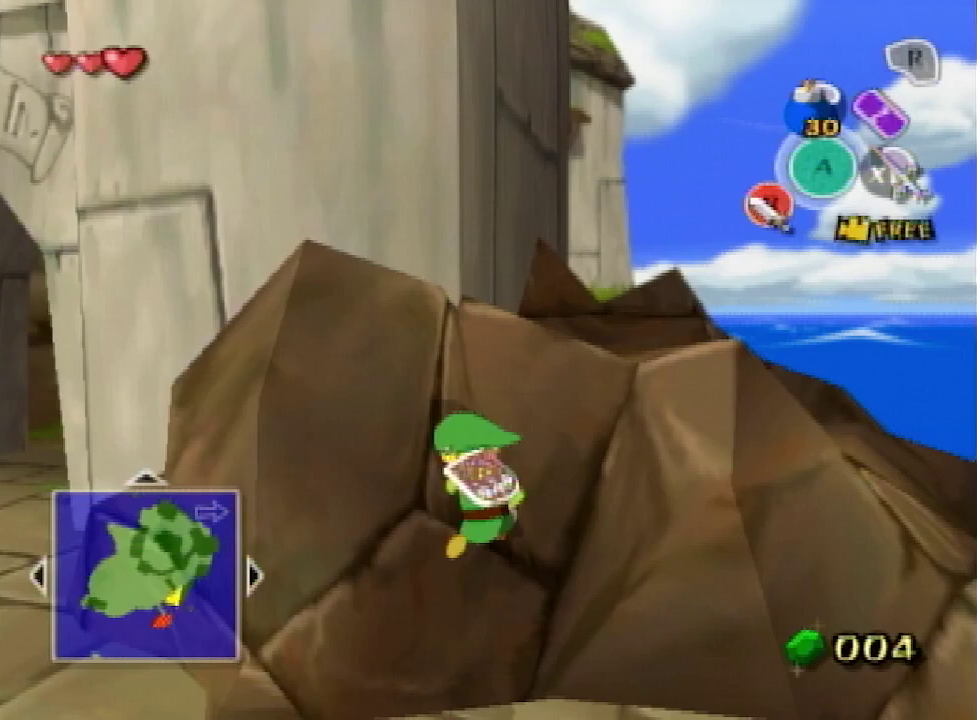
{"buttons": [], "left_stick": "center", "right_stick": "center", "events": [[67, "X", "down"], [167, "X", "up"], [267, "B", "down"], [367, "B", "up"]]}
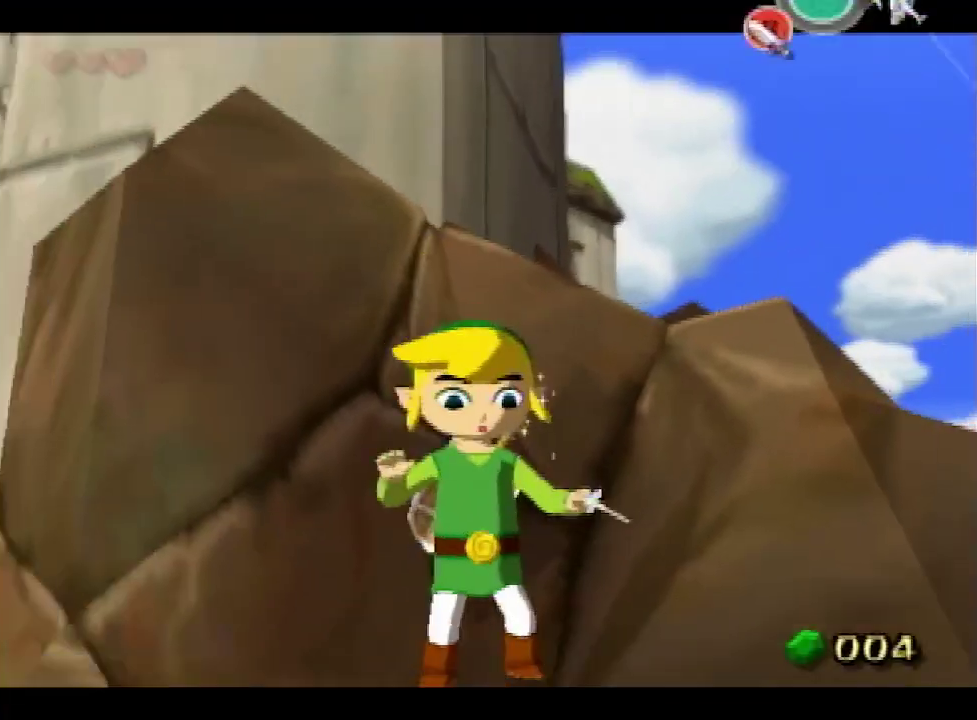
{"buttons": [], "left_stick": "center", "right_stick": "center", "events": [[33, "B", "down"], [133, "B", "up"], [367, "X", "down"], [467, "X", "up"]]}
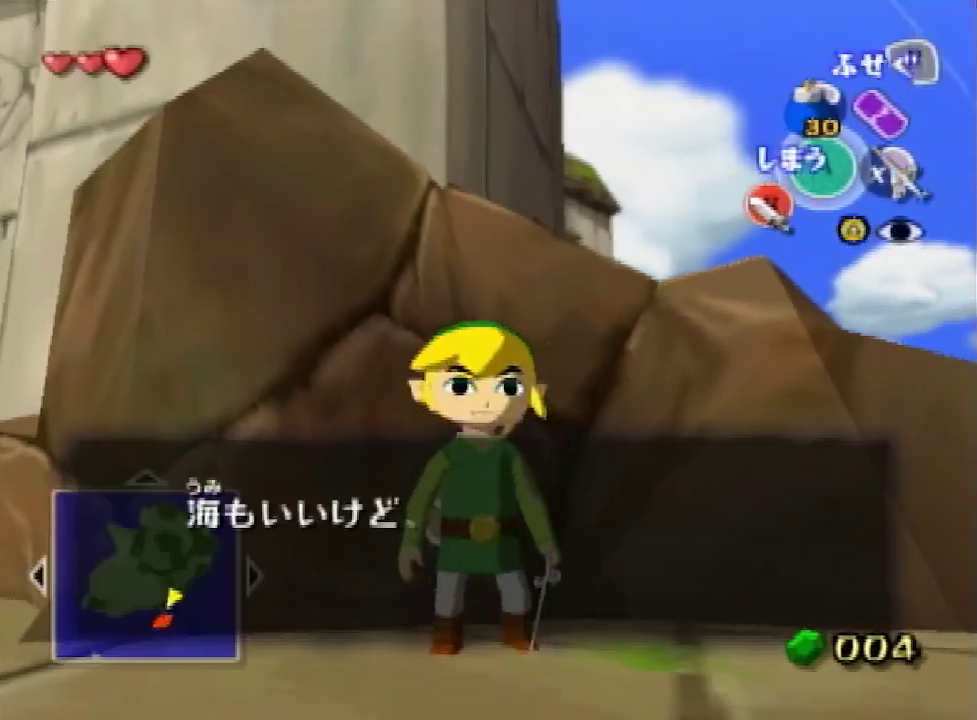
{"buttons": [], "left_stick": "up", "right_stick": "center", "events": [[67, "B", "down"], [100, "left_stick", "up"], [167, "B", "up"], [267, "right_stick", "down"], [433, "right_stick", "center"]]}
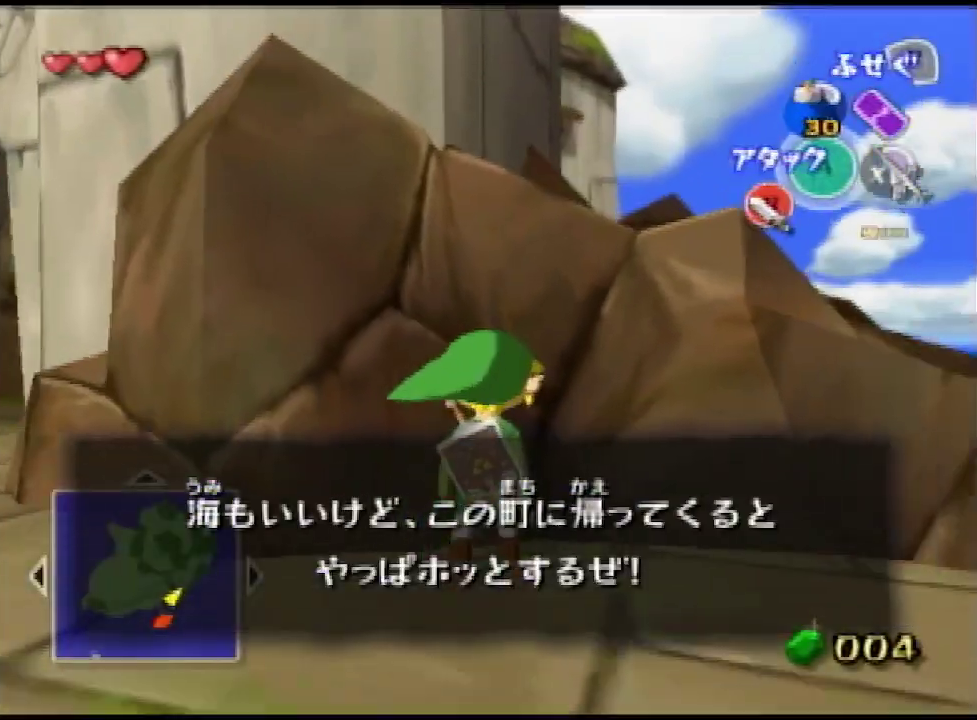
{"buttons": [], "left_stick": "center", "right_stick": "center", "events": [[167, "right_stick", "down-right"], [233, "right_stick", "center"], [500, "left_stick", "center"]]}
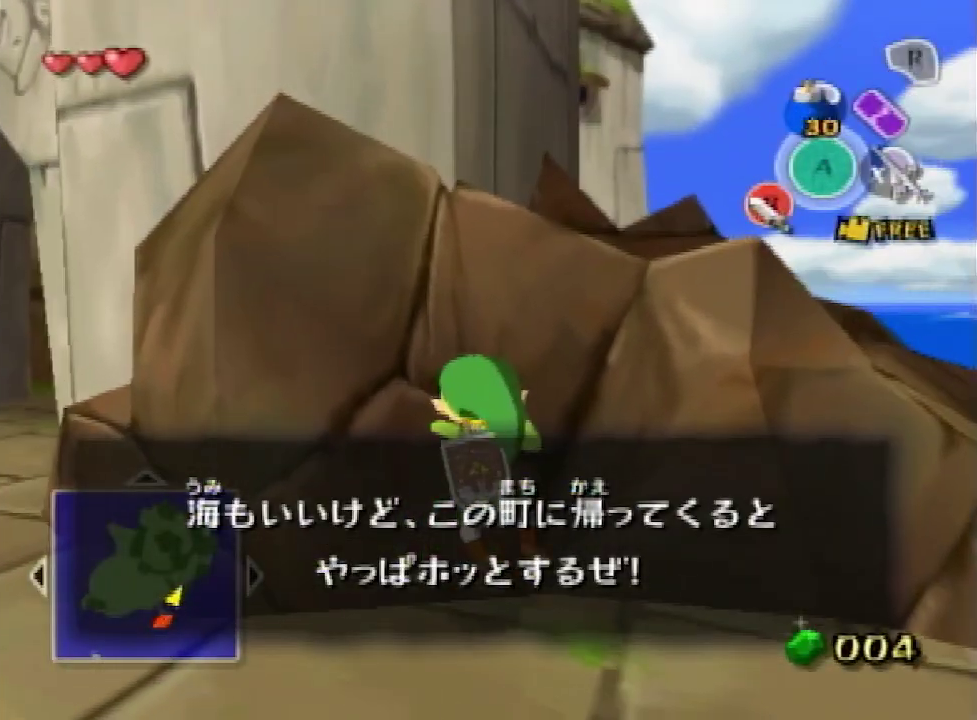
{"buttons": [], "left_stick": "center", "right_stick": "center"}
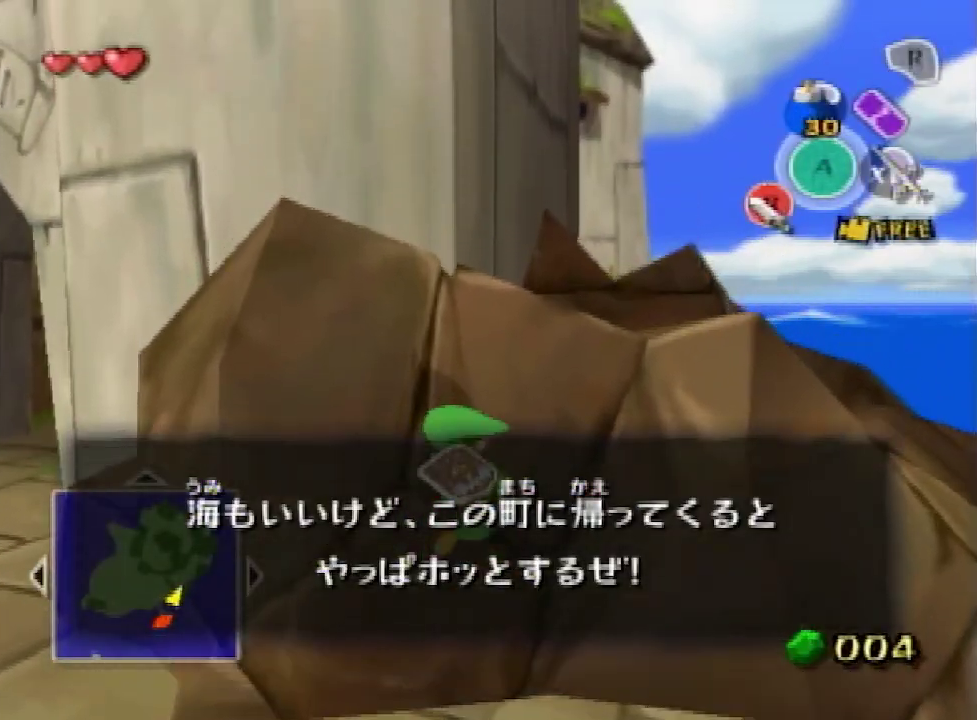
{"buttons": ["B"], "left_stick": "center", "right_stick": "center", "events": [[267, "X", "down"], [367, "X", "up"], [467, "B", "down"]]}
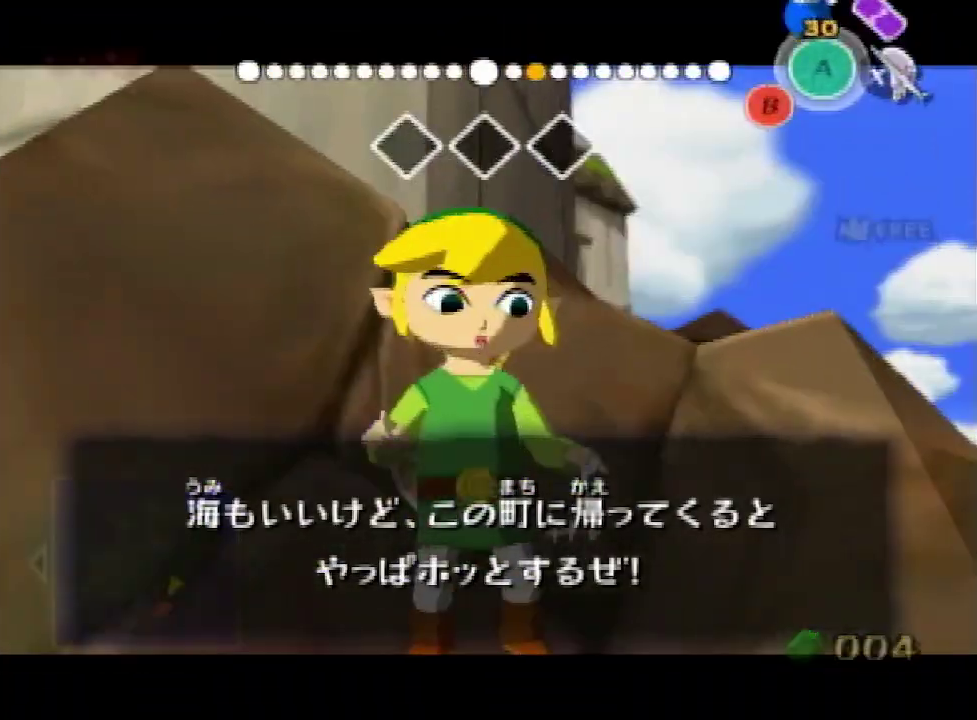
{"buttons": ["X"], "left_stick": "down", "right_stick": "center", "events": [[33, "B", "up"], [167, "B", "down"], [267, "B", "up"], [300, "left_stick", "down"], [467, "X", "down"]]}
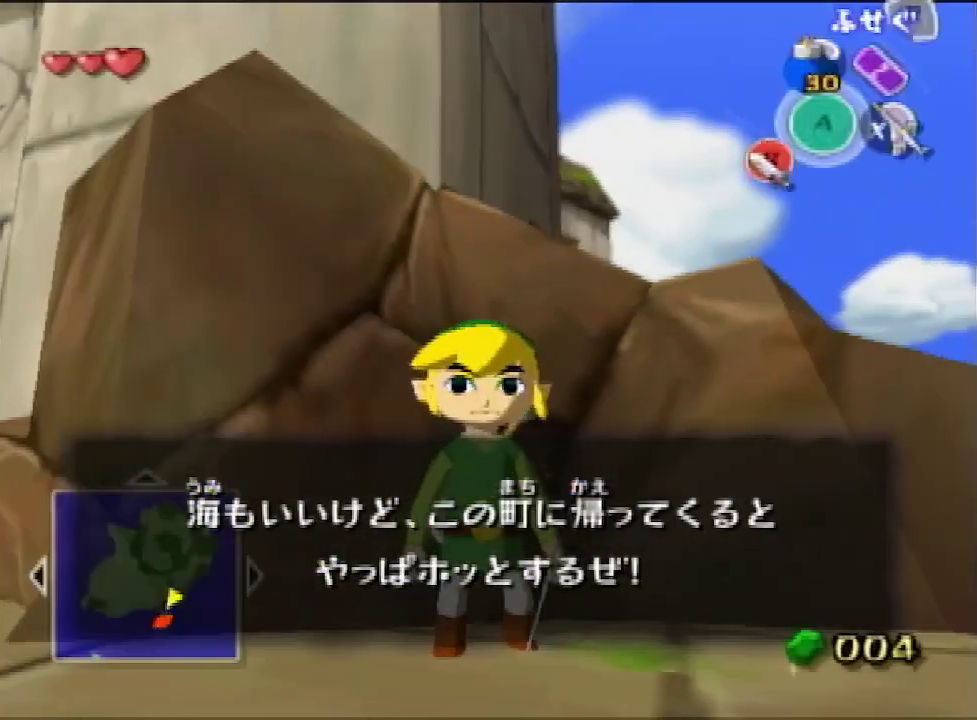
{"buttons": [], "left_stick": "down", "right_stick": "center", "events": [[100, "X", "up"]]}
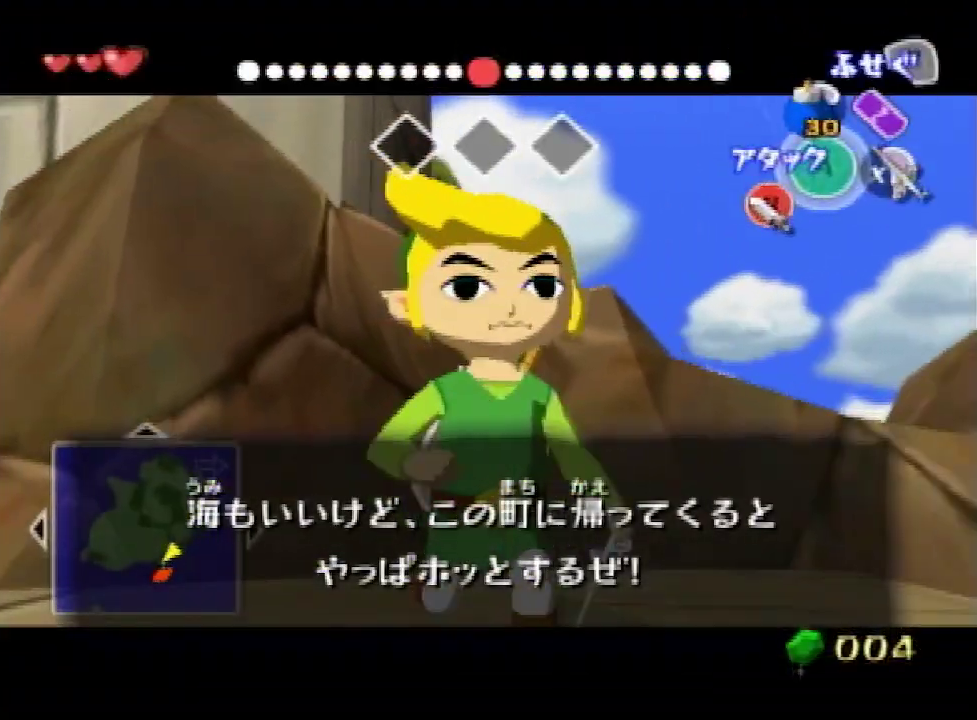
{"buttons": [], "left_stick": "center", "right_stick": "center", "events": [[67, "A", "down"], [133, "A", "up"], [200, "A", "down"], [200, "left_stick", "center"], [233, "A", "up"], [300, "A", "down"], [367, "A", "up"], [467, "A", "down"], [500, "A", "up"]]}
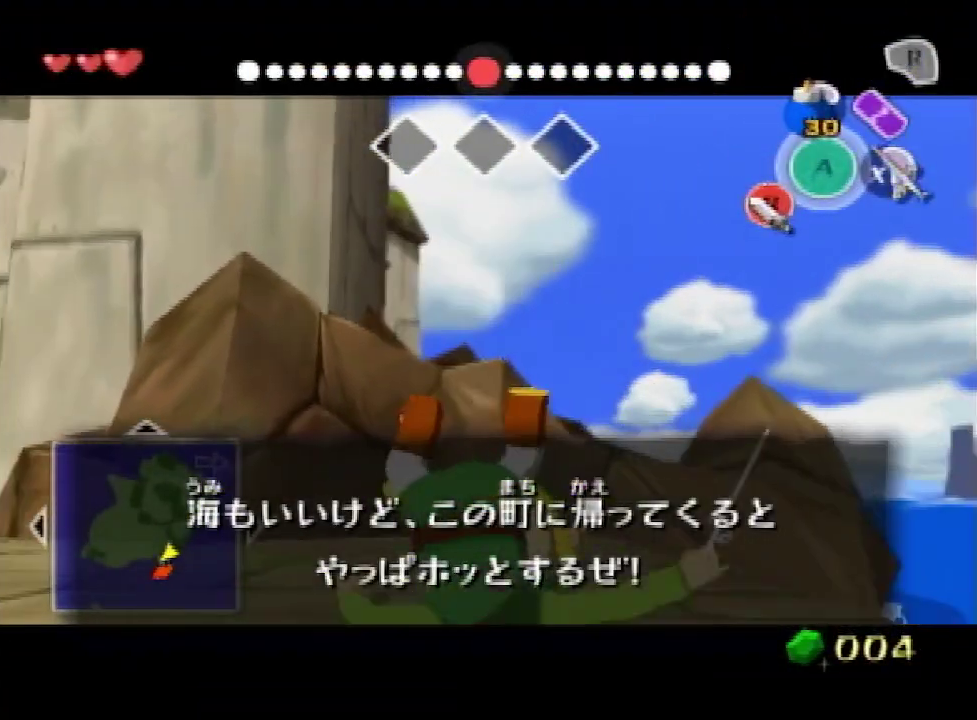
{"buttons": [], "left_stick": "down", "right_stick": "center", "events": [[100, "A", "down"], [167, "A", "up"], [233, "A", "down"], [300, "A", "up"], [367, "A", "down"], [400, "left_stick", "down"], [433, "A", "up"]]}
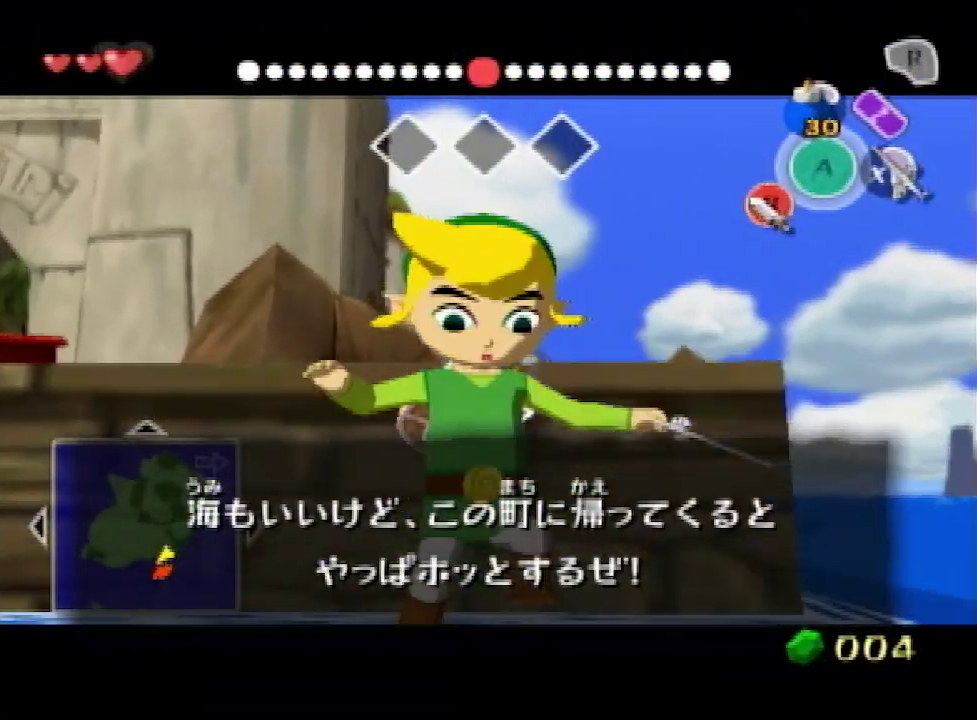
{"buttons": ["A"], "left_stick": "center", "right_stick": "center", "events": [[333, "A", "down"], [333, "left_stick", "center"], [400, "A", "up"], [467, "A", "down"]]}
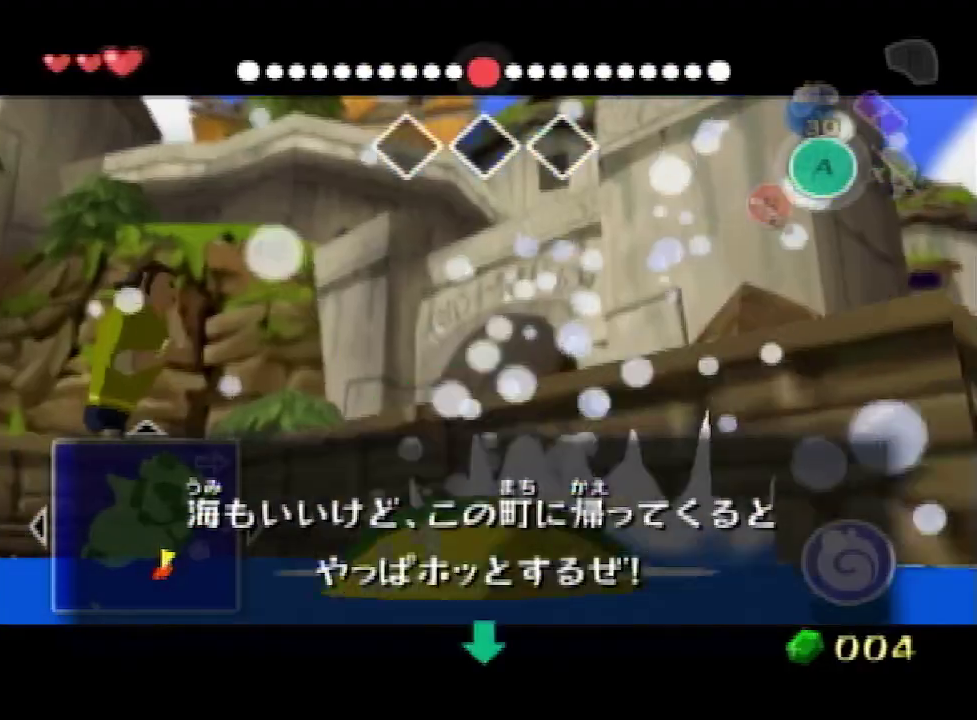
{"buttons": ["A"], "left_stick": "up", "right_stick": "center", "events": [[33, "A", "up"], [100, "A", "down"], [100, "left_stick", "up"], [167, "A", "up"], [200, "A", "down"], [267, "A", "up"], [333, "A", "down"], [400, "A", "up"], [467, "A", "down"]]}
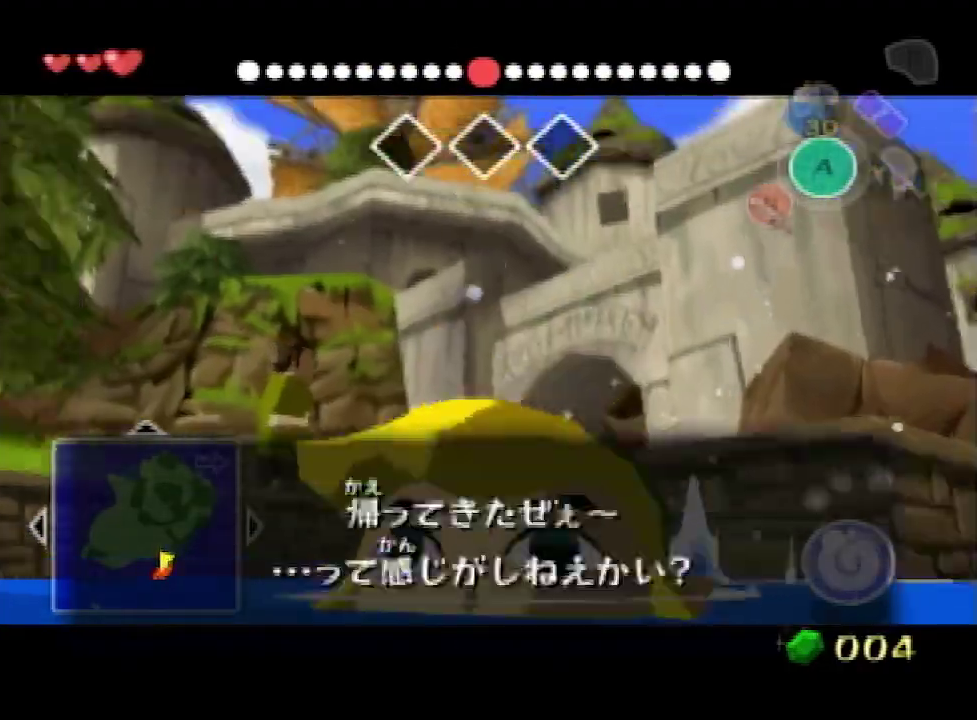
{"buttons": ["A"], "left_stick": "up", "right_stick": "center", "events": [[67, "A", "up"], [100, "A", "down"], [167, "A", "up"], [233, "A", "down"], [300, "A", "up"], [367, "A", "down"], [433, "A", "up"], [500, "A", "down"]]}
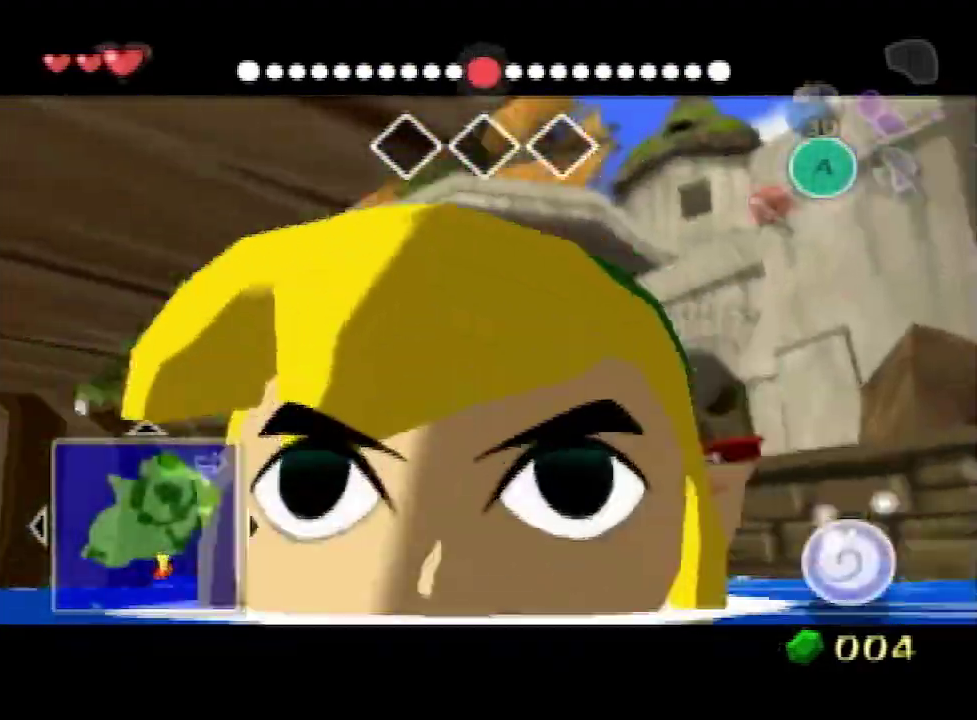
{"buttons": [], "left_stick": "up", "right_stick": "center", "events": [[67, "A", "up"]]}
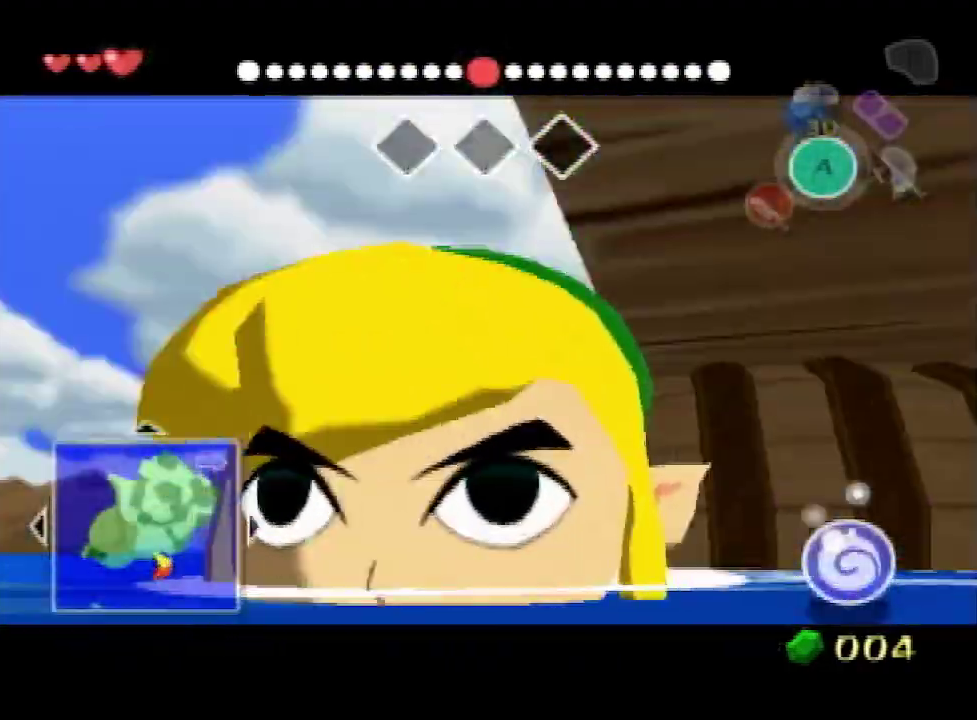
{"buttons": [], "left_stick": "up", "right_stick": "center"}